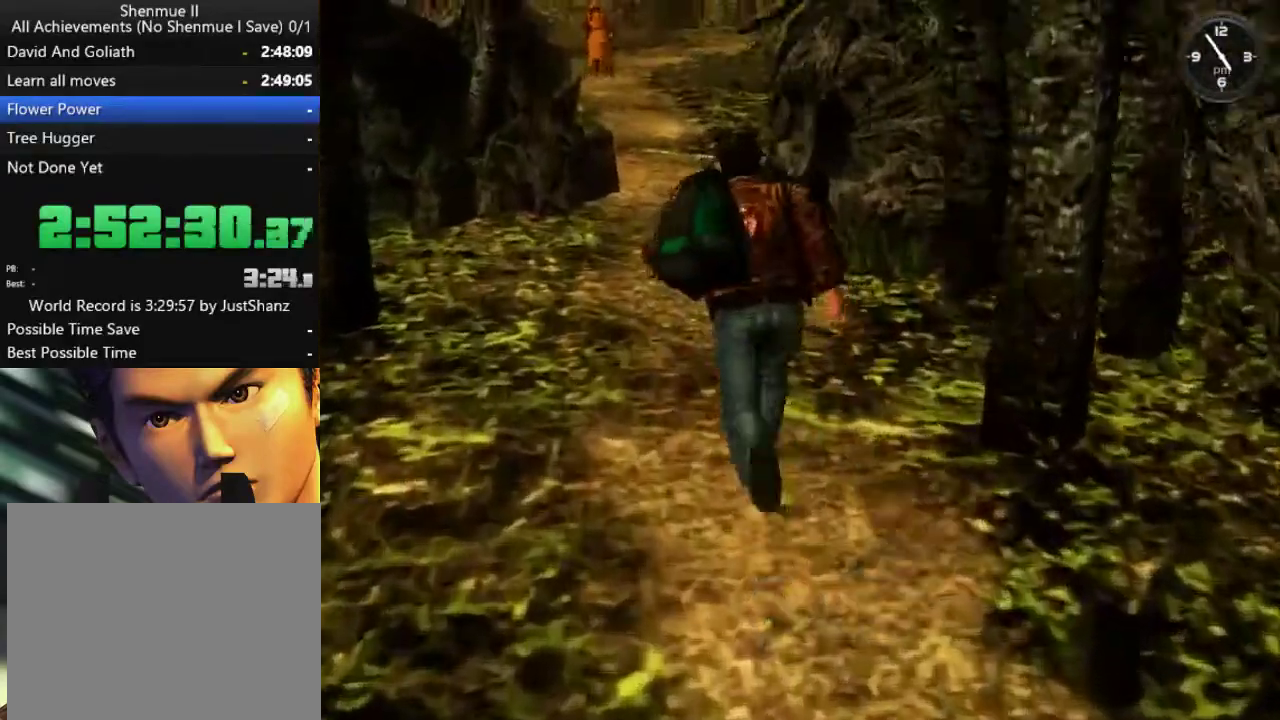
Gameplay with a controller (Xbox layout); each line is a JSON object with the inputs held at the frame after it. "events" lists button and stick changes between this image and that frame as [ms after this image, input, new state], when the widget could be followed in between.
{"buttons": ["DPAD_RIGHT"], "left_stick": "center", "right_stick": "center", "events": [[33, "DPAD_RIGHT", "down"], [133, "DPAD_RIGHT", "up"], [200, "DPAD_RIGHT", "down"], [300, "DPAD_RIGHT", "up"], [367, "DPAD_RIGHT", "down"], [433, "DPAD_RIGHT", "up"], [500, "DPAD_RIGHT", "down"]]}
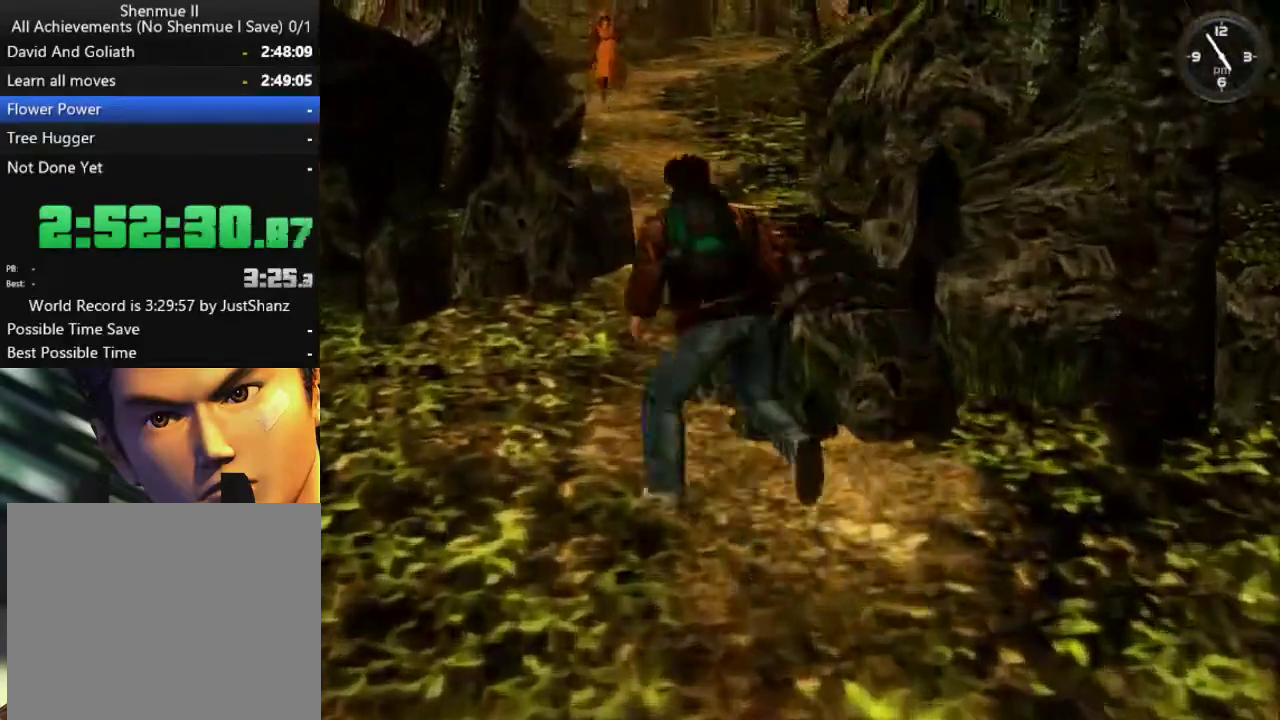
{"buttons": [], "left_stick": "center", "right_stick": "center", "events": [[100, "DPAD_RIGHT", "up"], [167, "DPAD_RIGHT", "down"], [267, "DPAD_RIGHT", "up"], [333, "DPAD_RIGHT", "down"], [400, "DPAD_RIGHT", "up"]]}
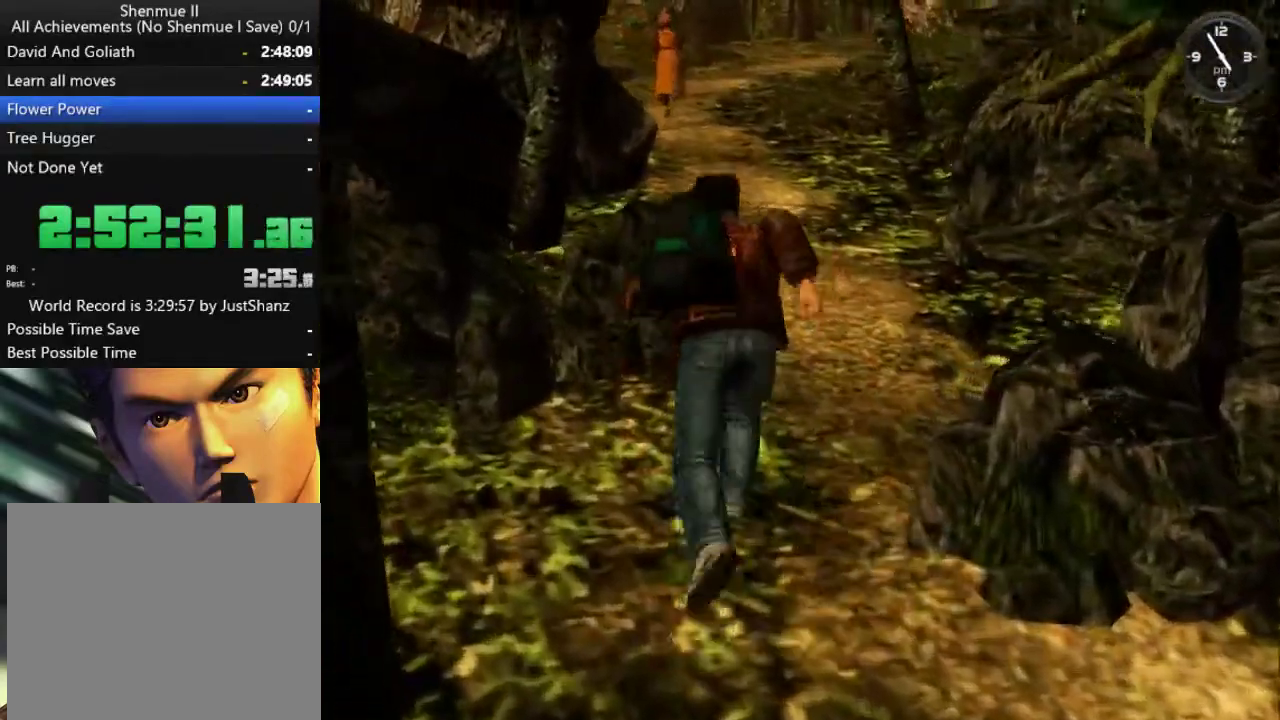
{"buttons": [], "left_stick": "center", "right_stick": "center", "events": []}
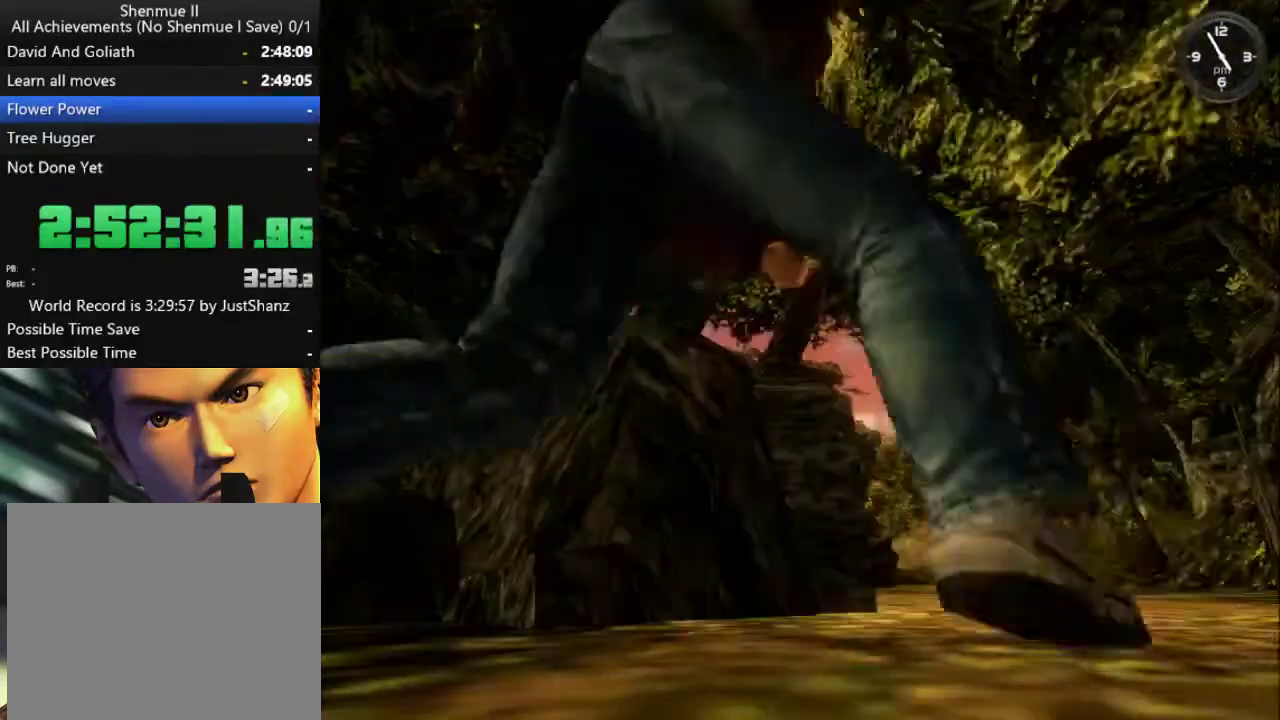
{"buttons": [], "left_stick": "center", "right_stick": "center", "events": []}
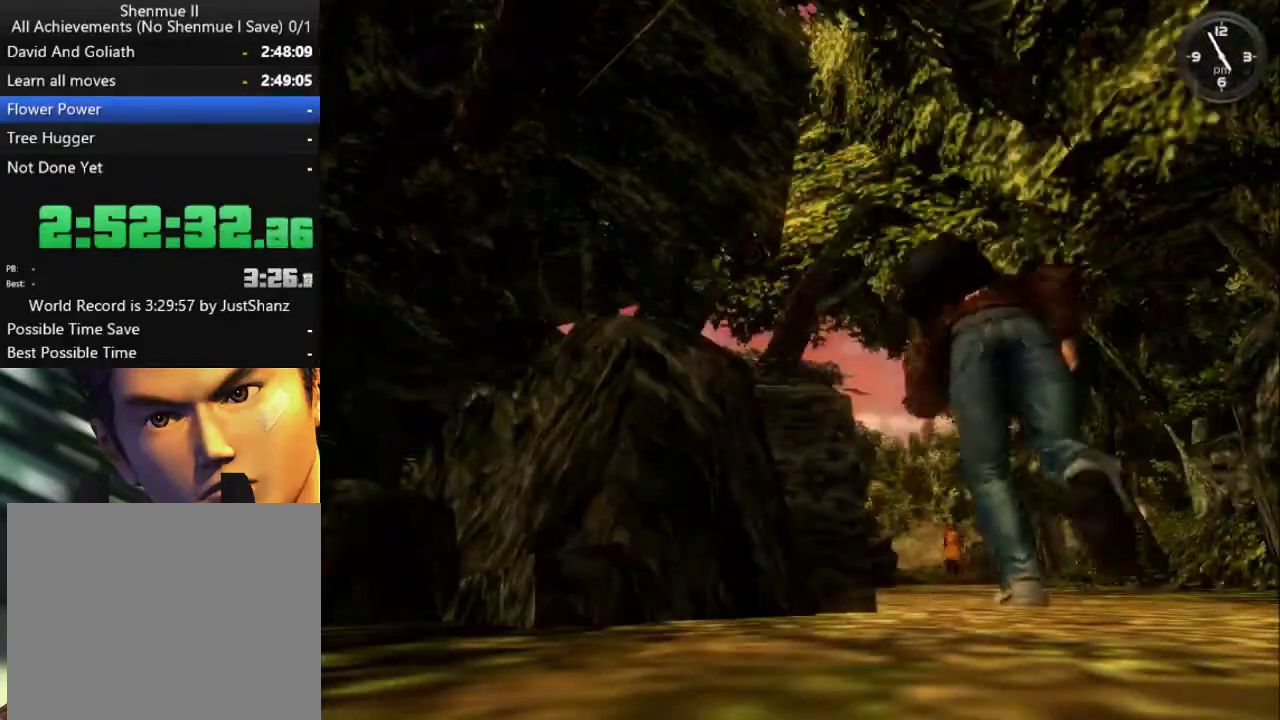
{"buttons": [], "left_stick": "center", "right_stick": "center", "events": []}
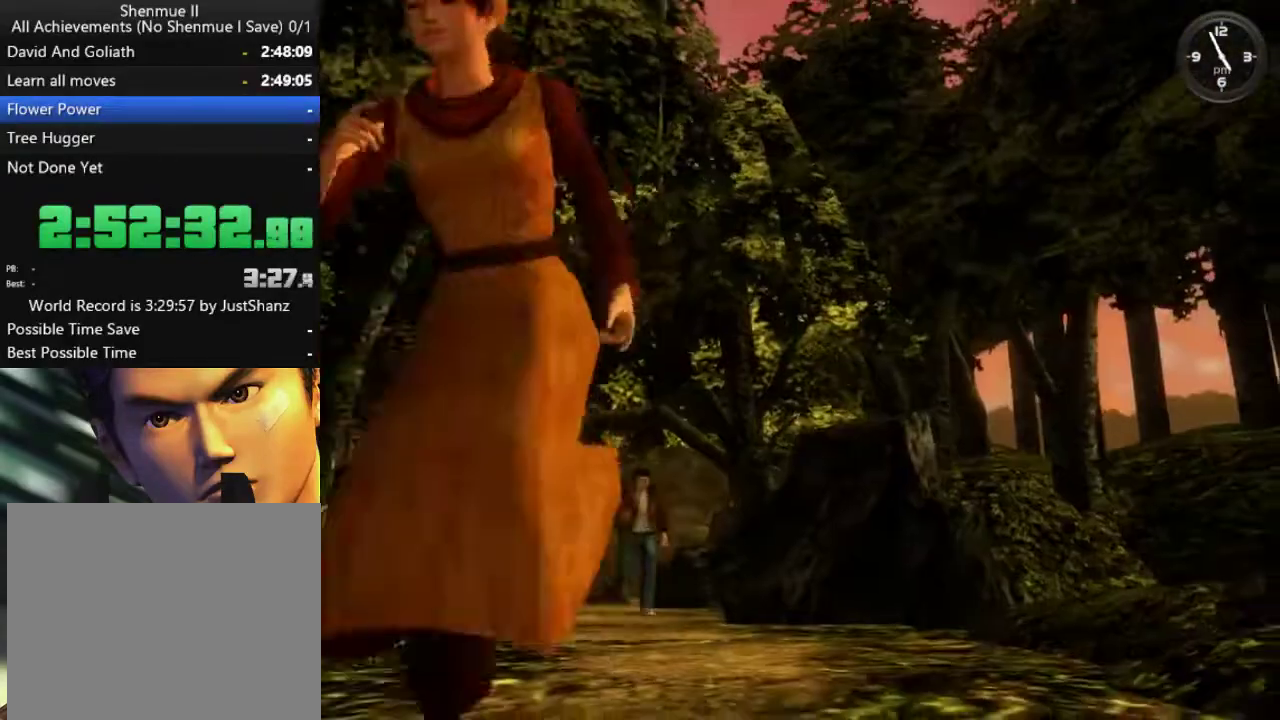
{"buttons": [], "left_stick": "center", "right_stick": "center", "events": []}
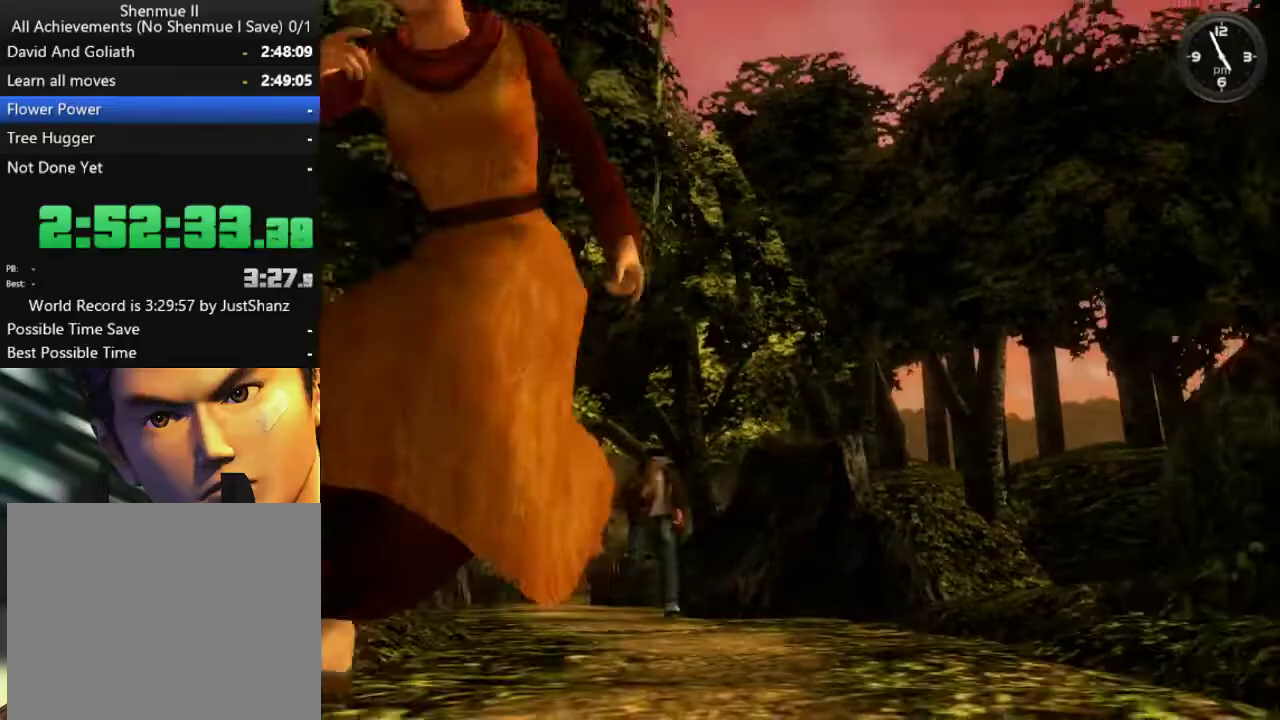
{"buttons": [], "left_stick": "center", "right_stick": "center", "events": []}
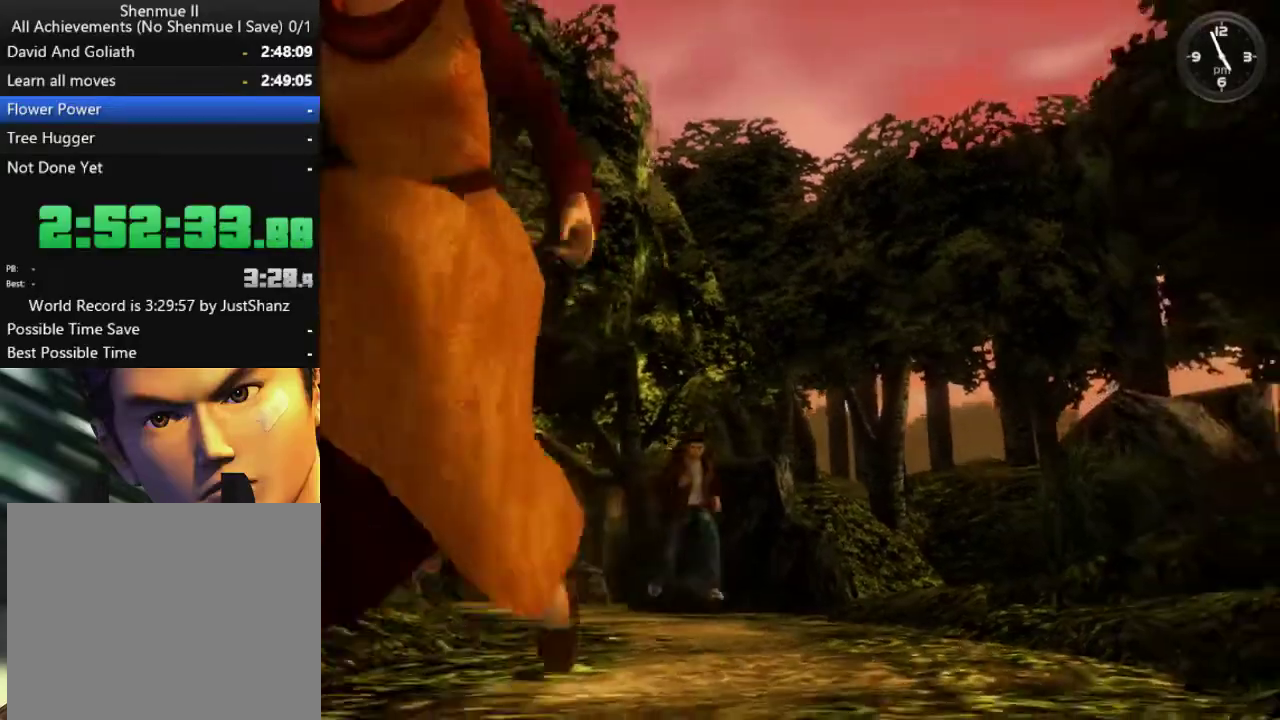
{"buttons": [], "left_stick": "center", "right_stick": "center", "events": []}
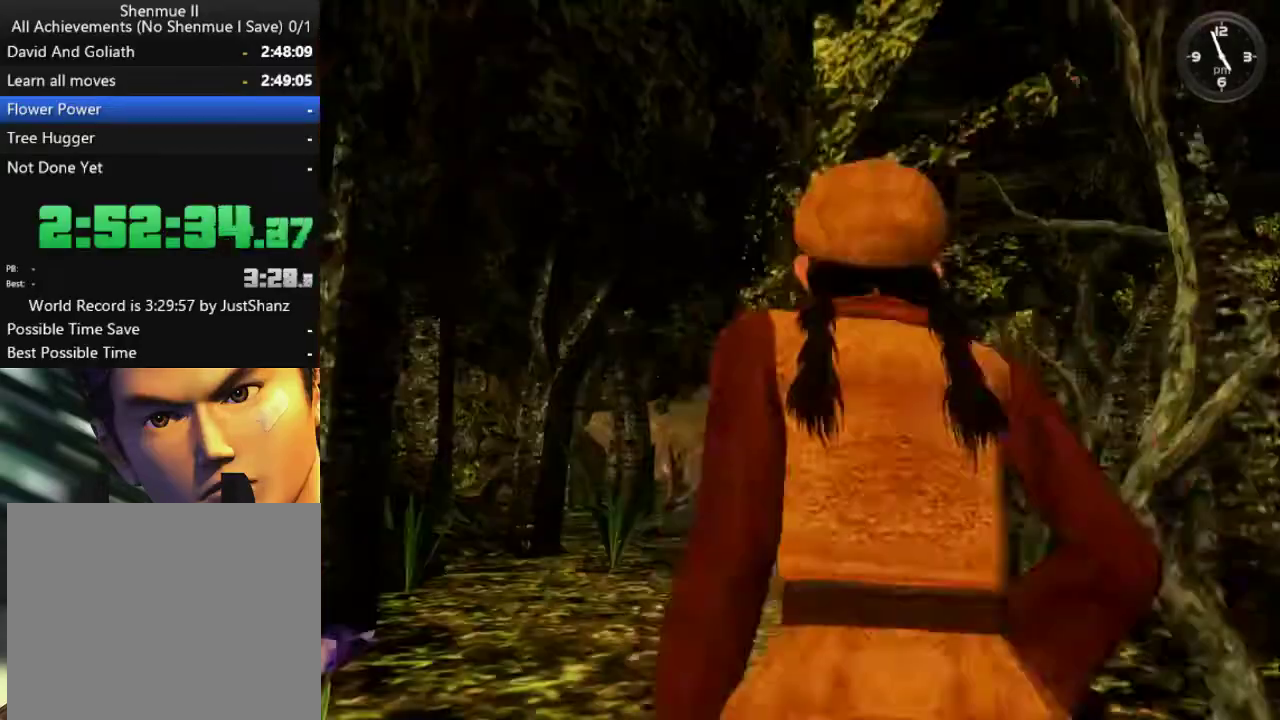
{"buttons": [], "left_stick": "center", "right_stick": "center", "events": []}
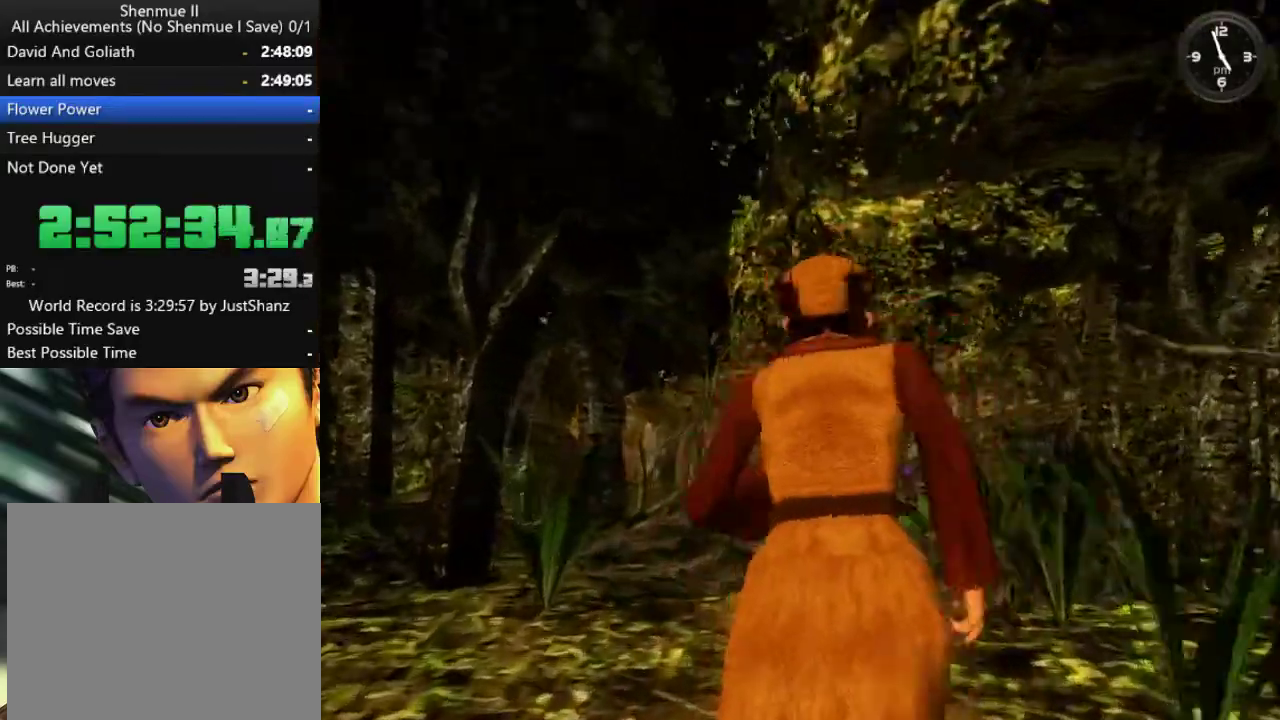
{"buttons": ["X"], "left_stick": "center", "right_stick": "center", "events": [[300, "X", "down"], [400, "X", "up"], [467, "X", "down"]]}
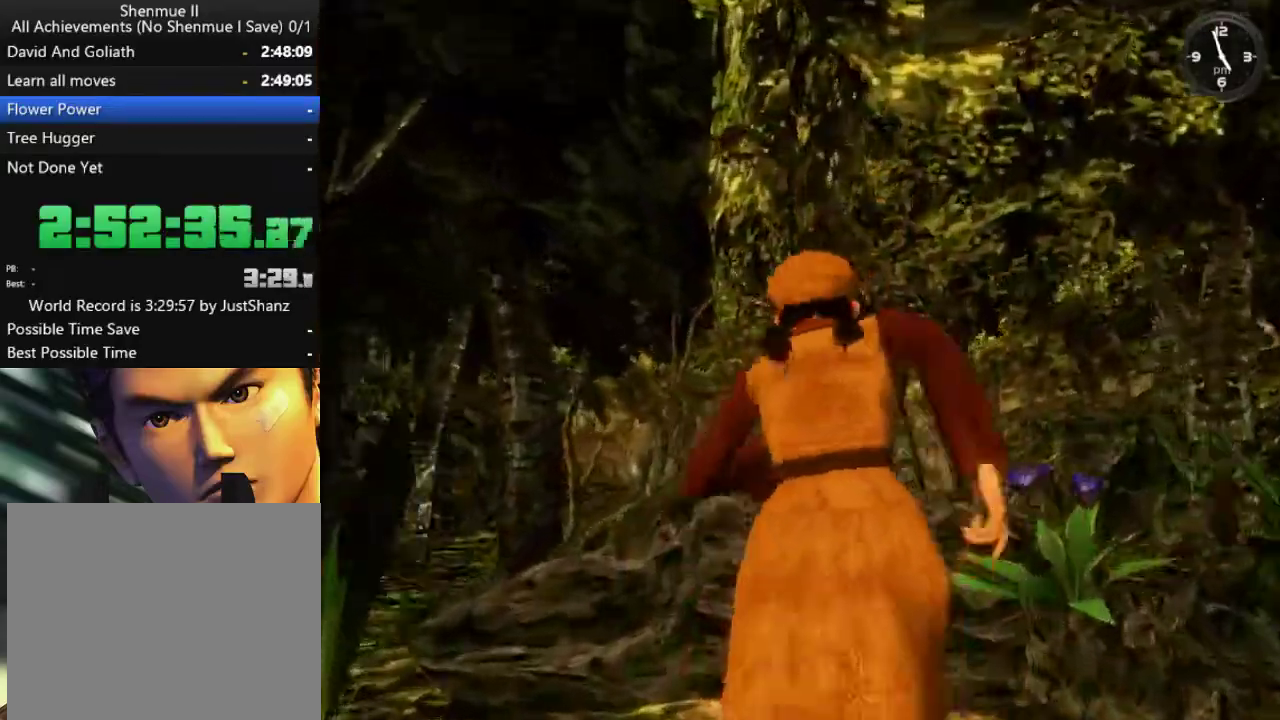
{"buttons": ["X"], "left_stick": "center", "right_stick": "center", "events": [[67, "X", "up"], [167, "X", "down"], [367, "X", "up"], [433, "X", "down"]]}
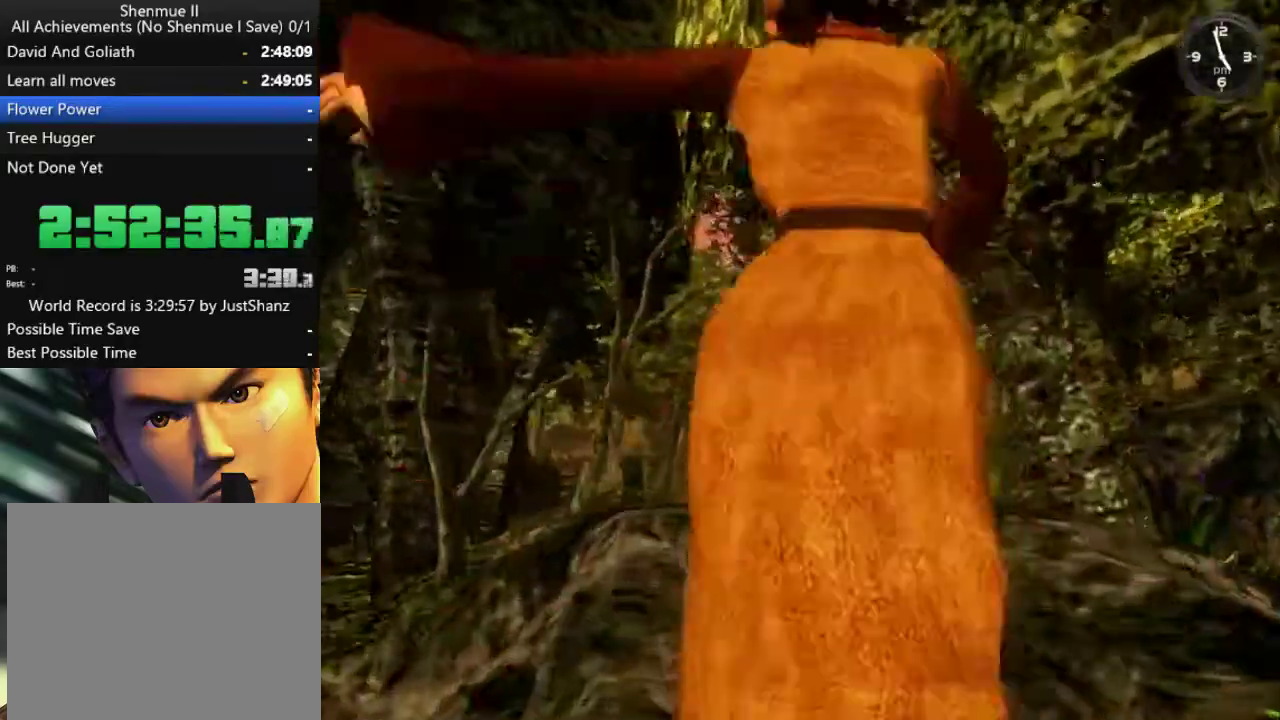
{"buttons": ["X"], "left_stick": "center", "right_stick": "center", "events": [[33, "X", "up"], [100, "X", "down"], [200, "X", "up"], [267, "X", "down"], [367, "X", "up"], [433, "X", "down"]]}
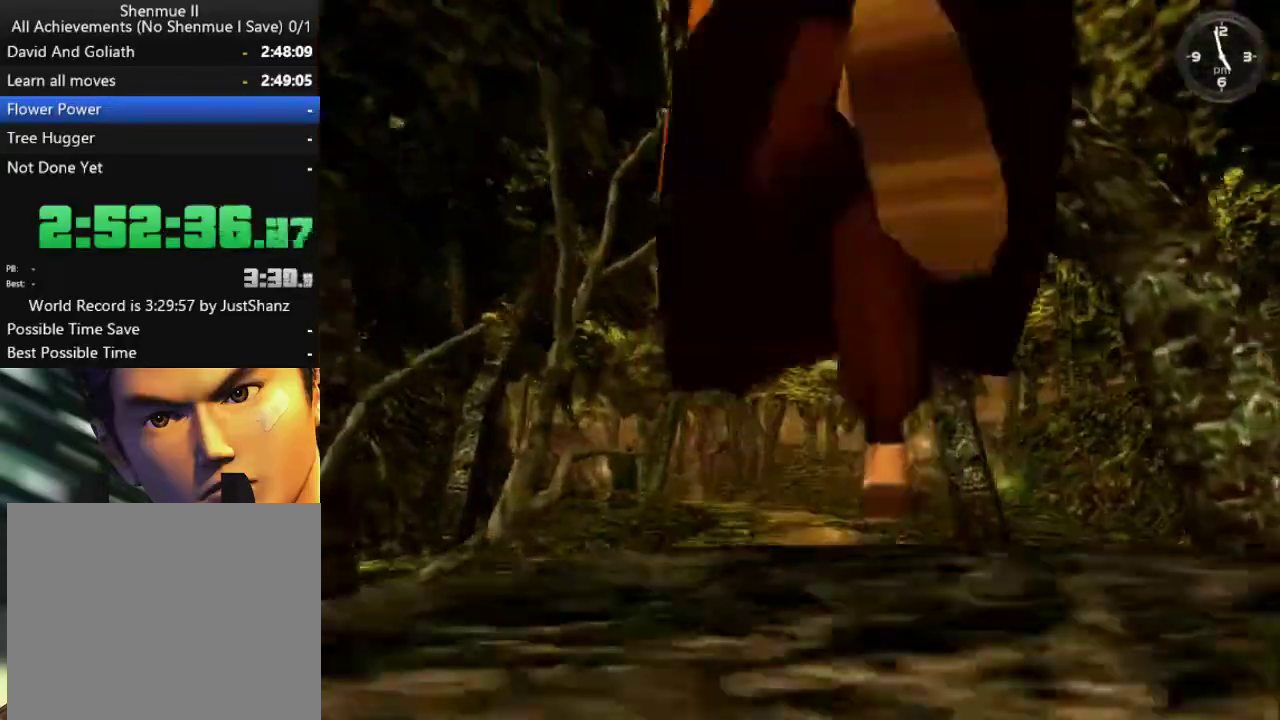
{"buttons": ["X"], "left_stick": "center", "right_stick": "center", "events": [[33, "X", "up"], [100, "X", "down"], [200, "X", "up"], [267, "X", "down"], [400, "X", "up"], [467, "X", "down"]]}
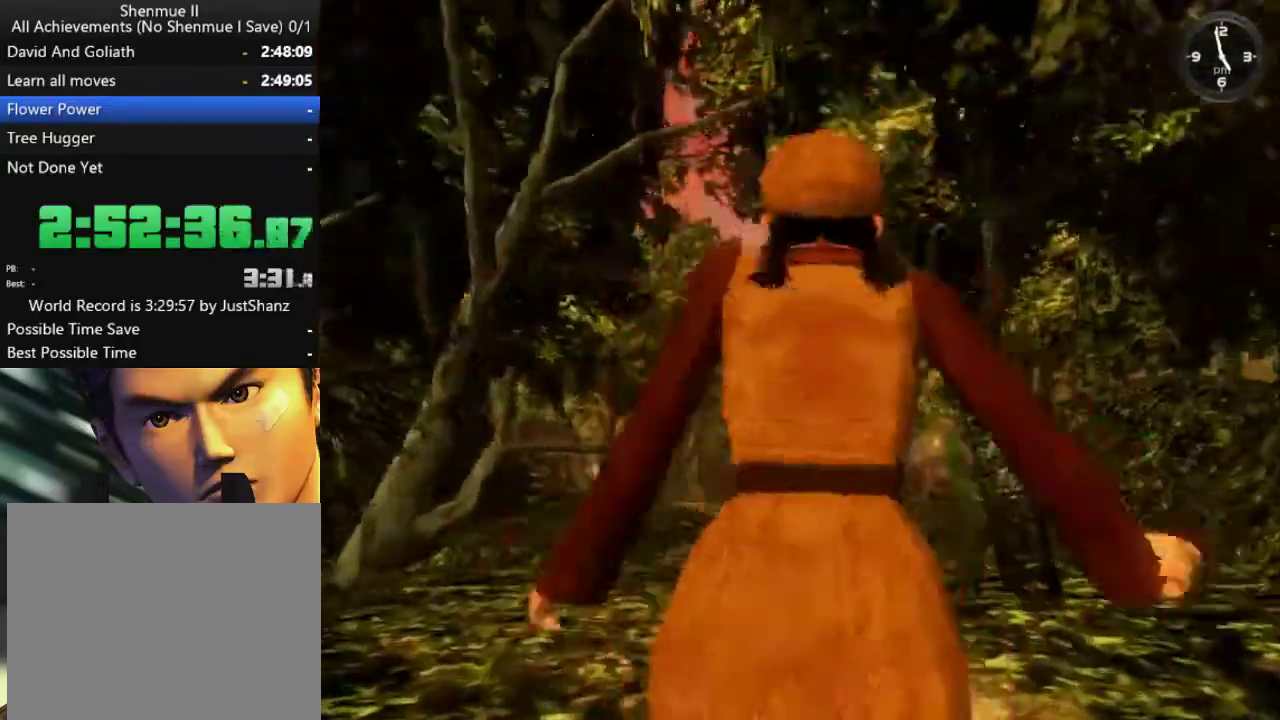
{"buttons": ["X"], "left_stick": "center", "right_stick": "center", "events": [[67, "X", "up"], [133, "X", "down"], [233, "X", "up"], [333, "X", "down"], [400, "X", "up"], [500, "X", "down"]]}
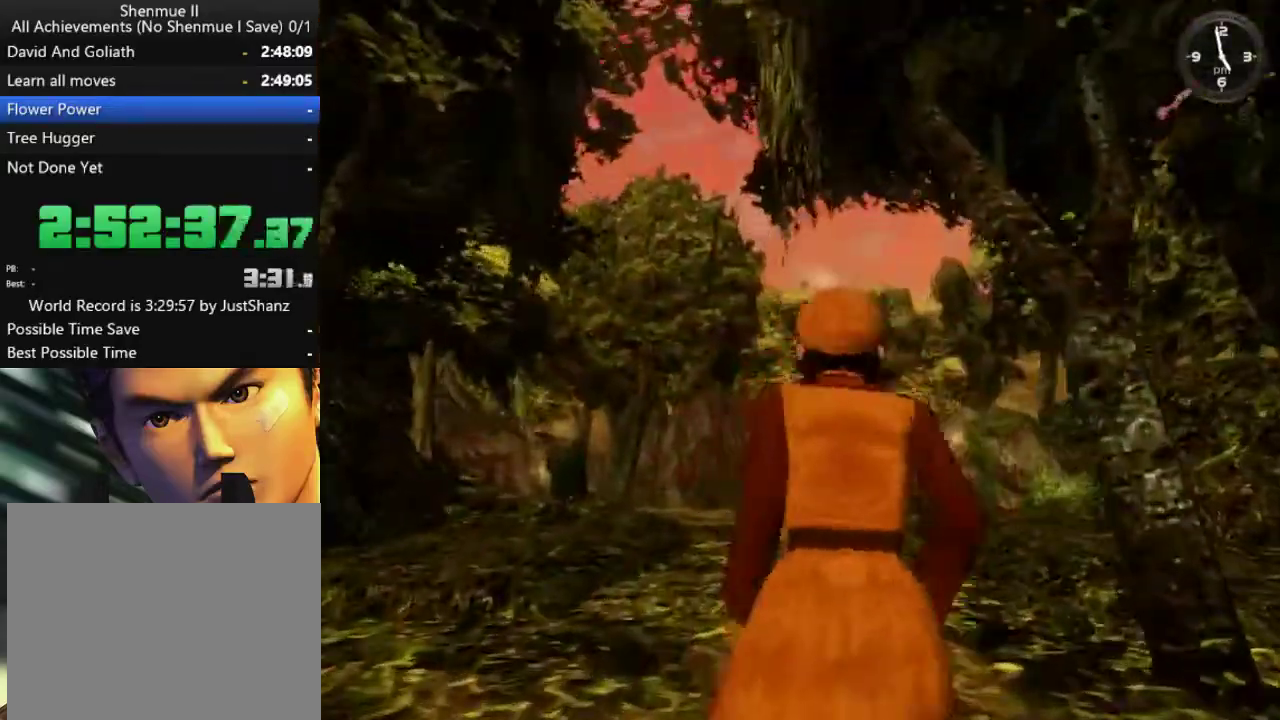
{"buttons": ["X"], "left_stick": "center", "right_stick": "center", "events": [[67, "X", "up"], [167, "X", "down"], [233, "X", "up"], [333, "X", "down"], [400, "X", "up"], [467, "X", "down"]]}
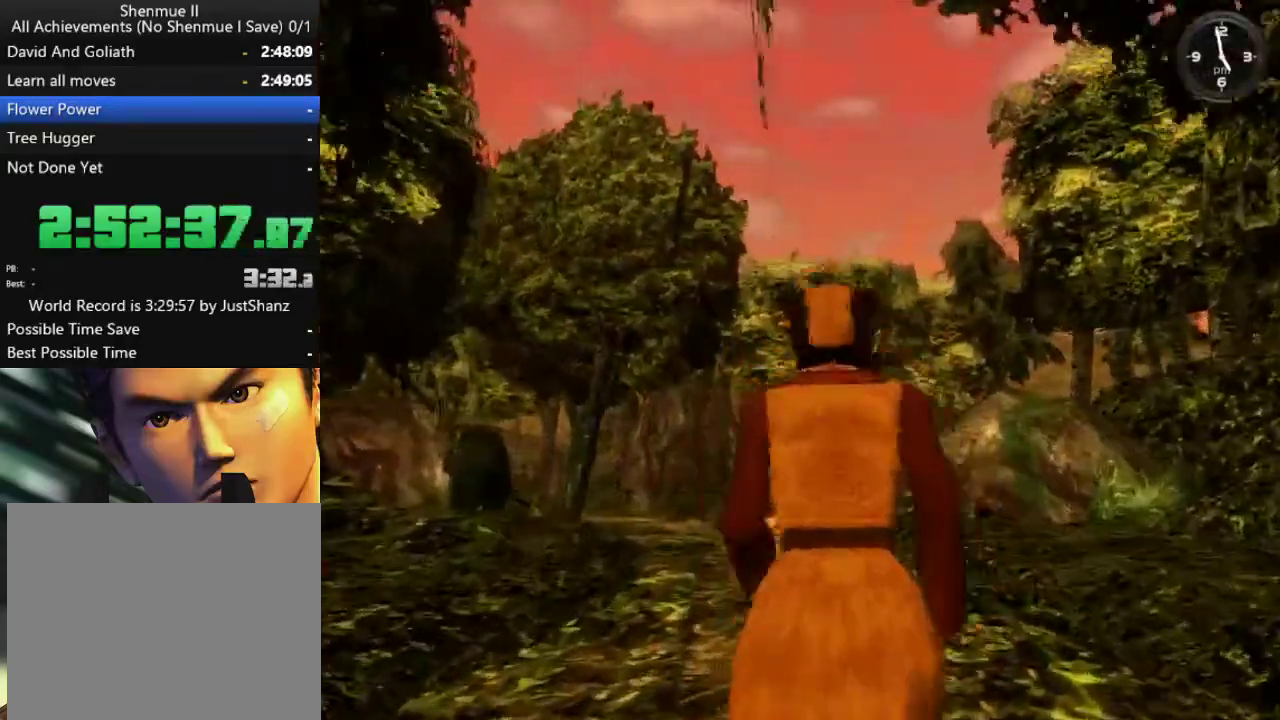
{"buttons": ["X"], "left_stick": "center", "right_stick": "center", "events": [[67, "X", "up"], [167, "X", "down"], [233, "X", "up"], [333, "X", "down"], [400, "X", "up"], [500, "X", "down"]]}
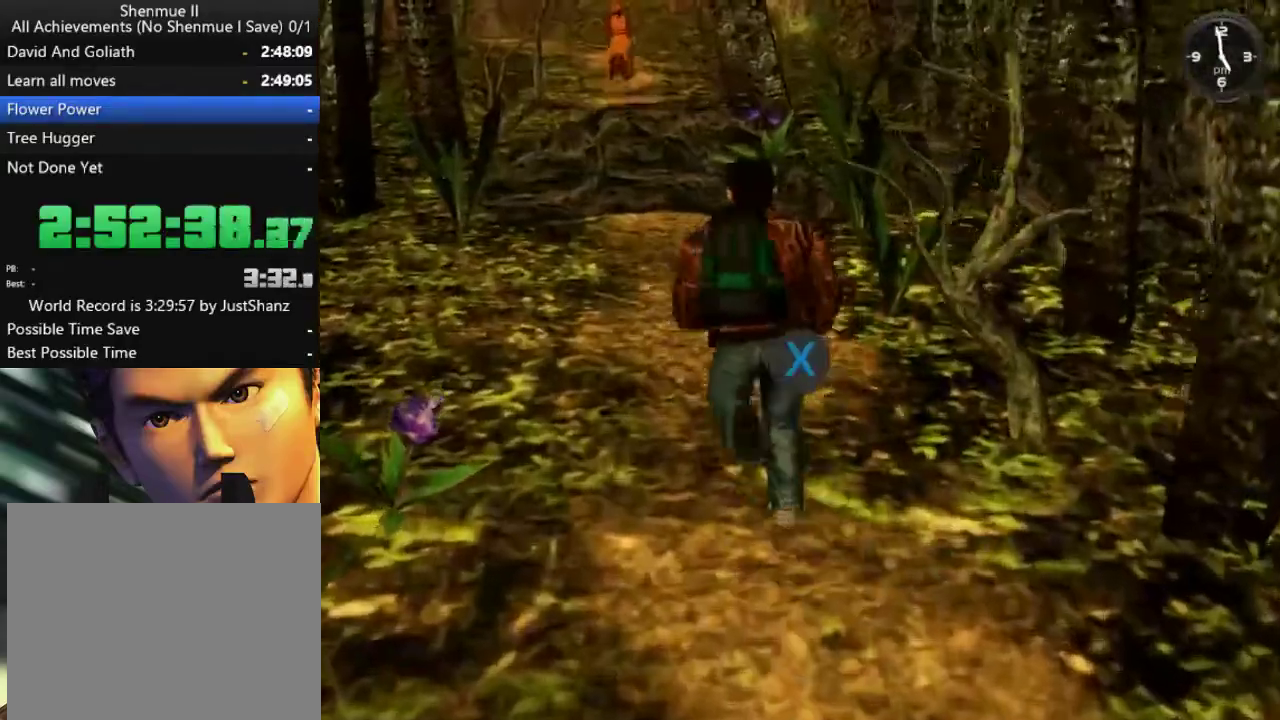
{"buttons": ["X"], "left_stick": "center", "right_stick": "center", "events": [[67, "X", "up"], [133, "X", "down"], [200, "X", "up"], [300, "X", "down"]]}
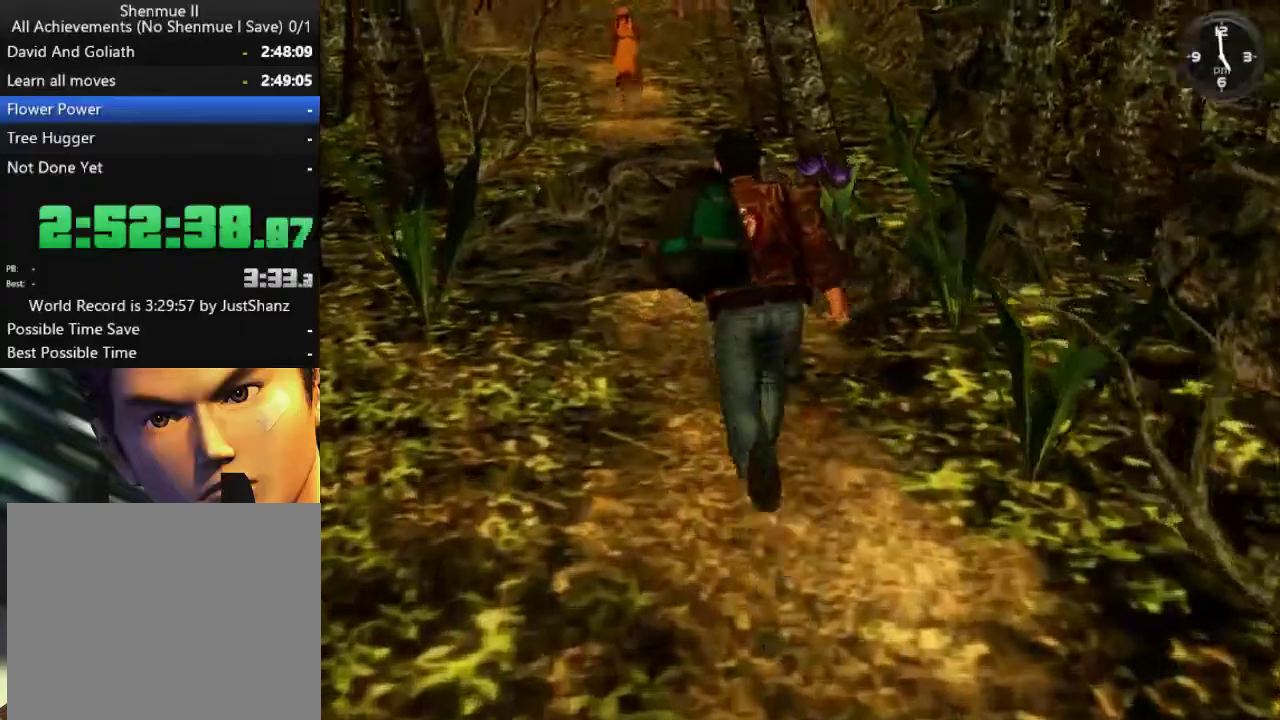
{"buttons": [], "left_stick": "center", "right_stick": "center", "events": [[33, "X", "up"]]}
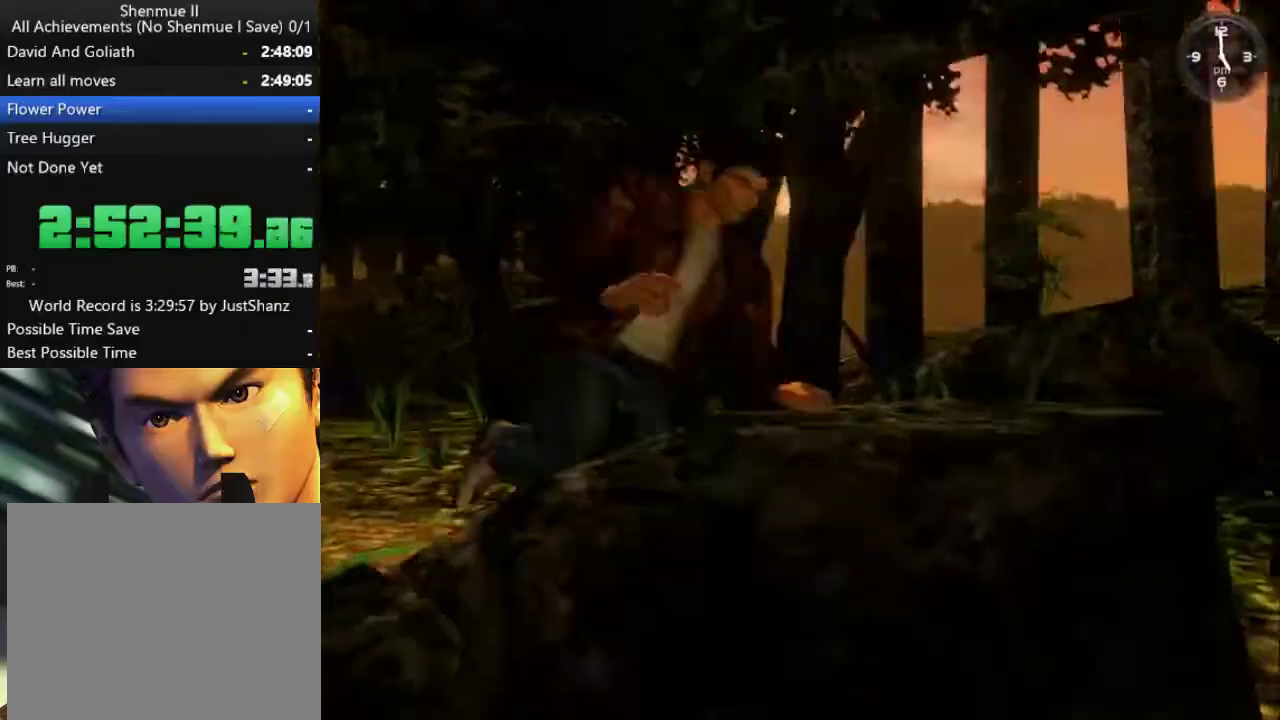
{"buttons": [], "left_stick": "center", "right_stick": "center", "events": []}
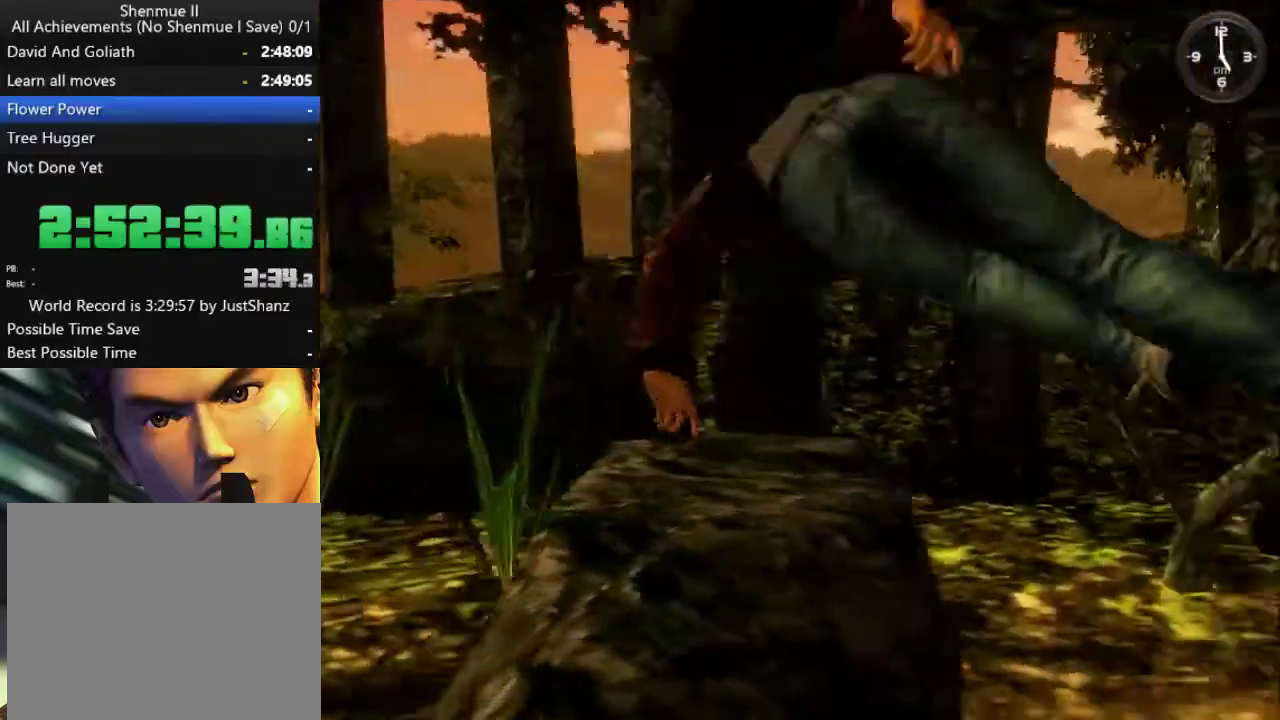
{"buttons": [], "left_stick": "center", "right_stick": "center", "events": []}
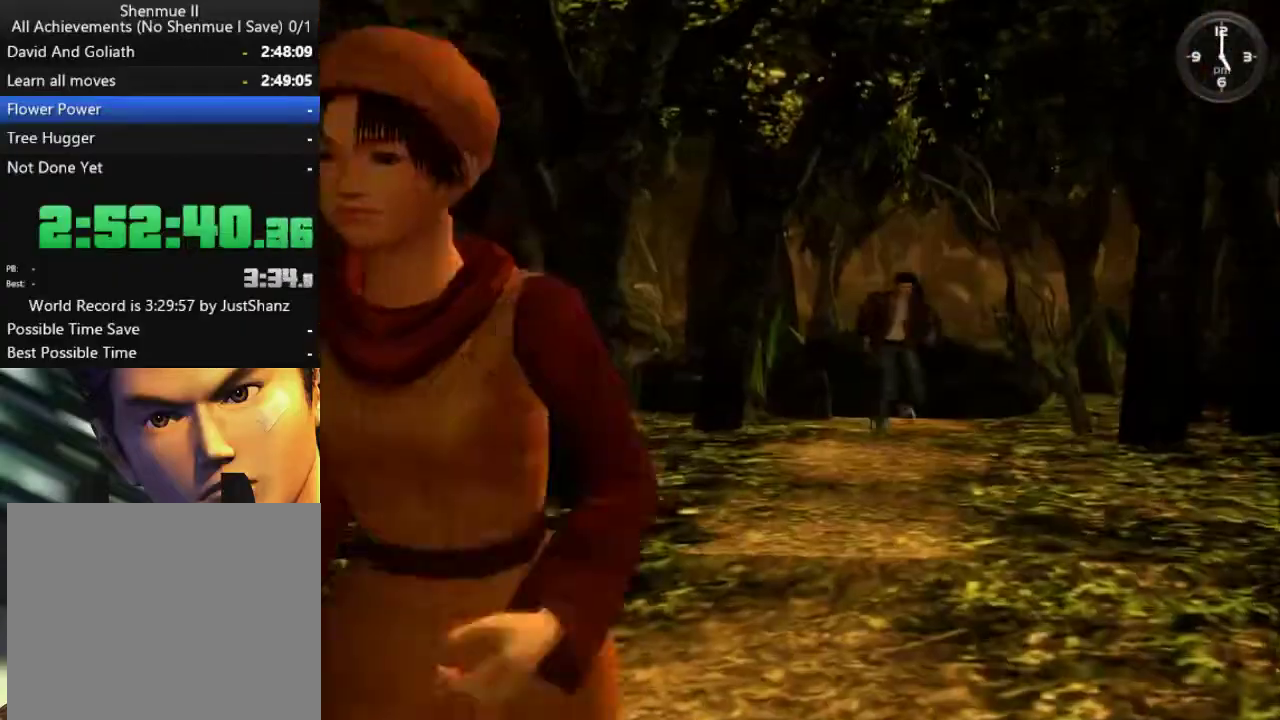
{"buttons": [], "left_stick": "center", "right_stick": "center", "events": []}
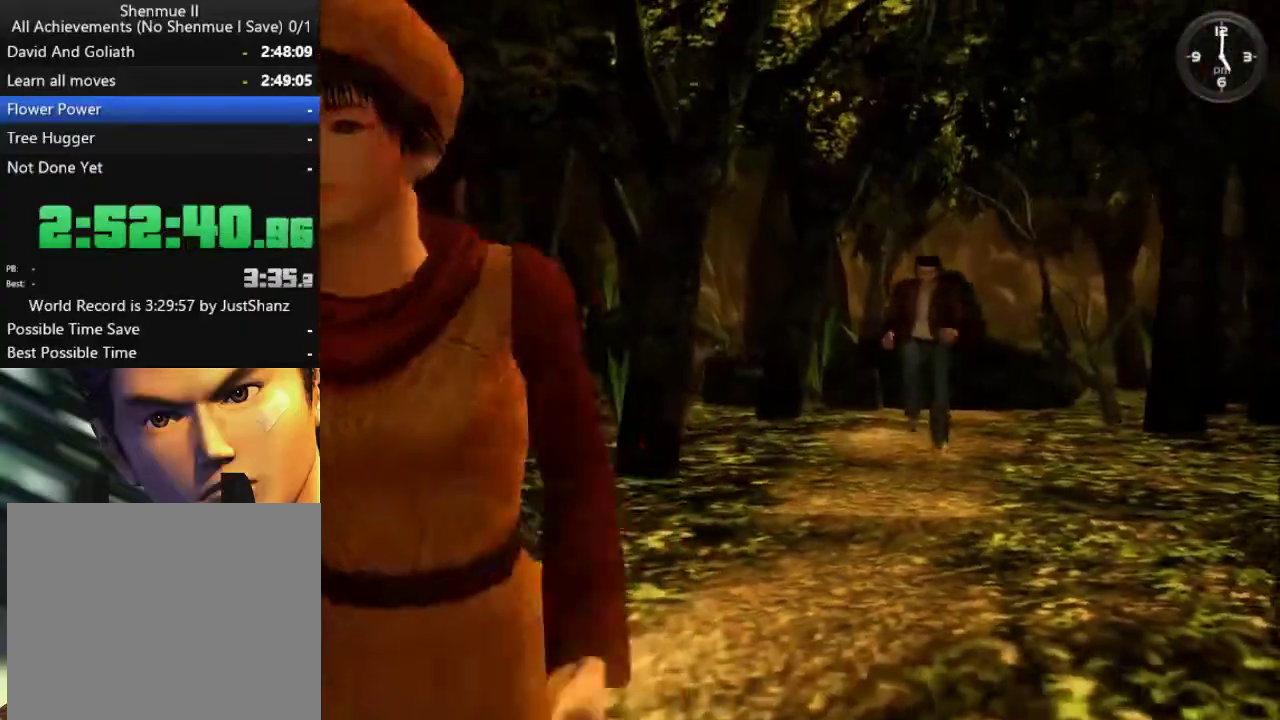
{"buttons": [], "left_stick": "center", "right_stick": "center", "events": []}
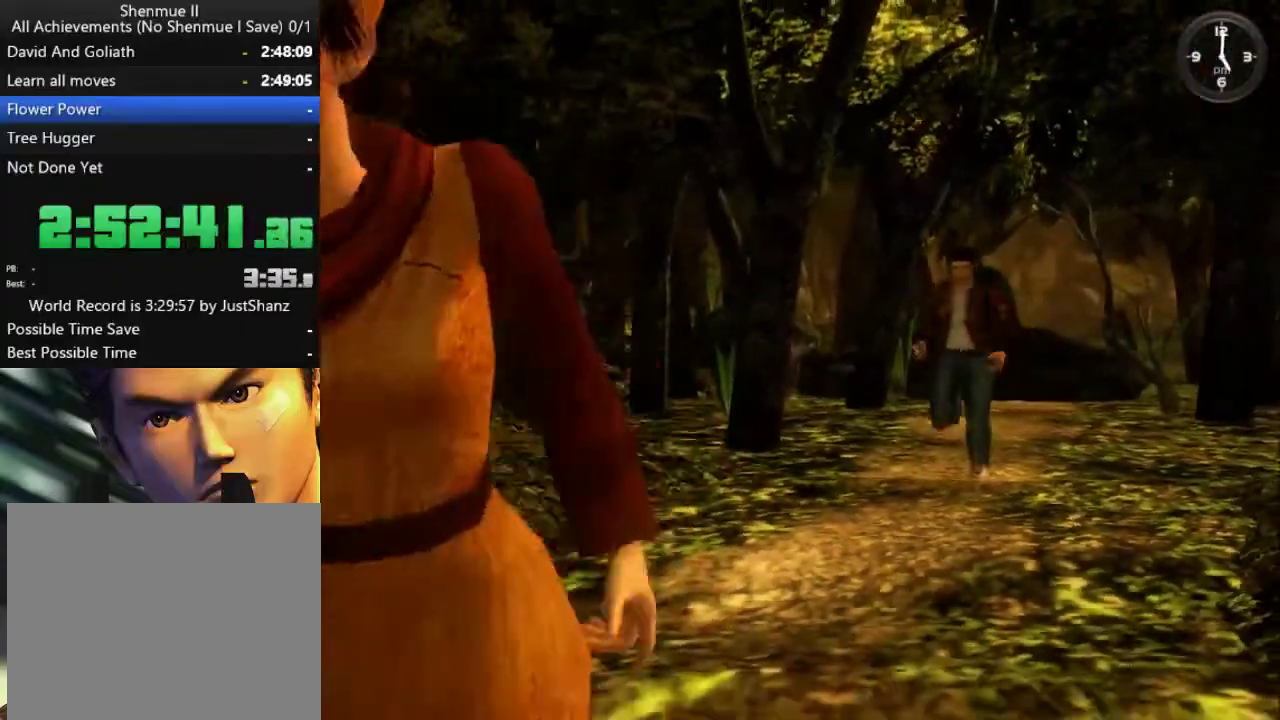
{"buttons": [], "left_stick": "center", "right_stick": "center", "events": []}
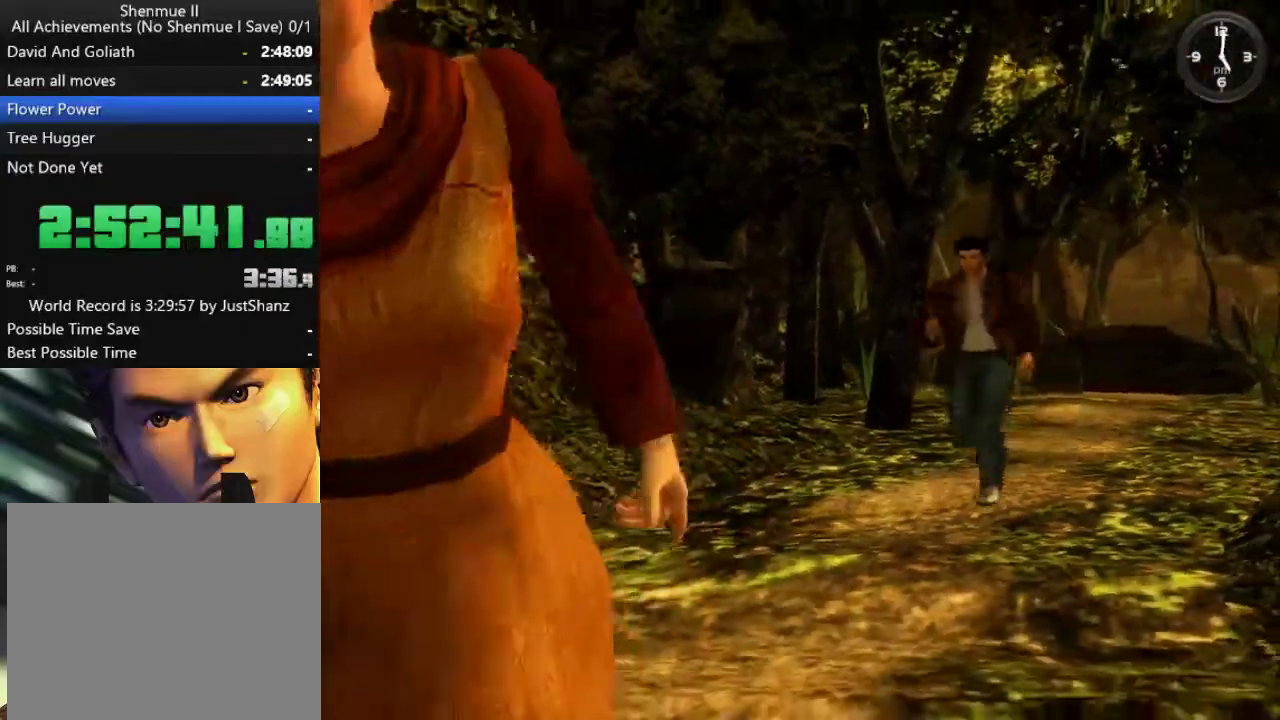
{"buttons": [], "left_stick": "center", "right_stick": "center", "events": []}
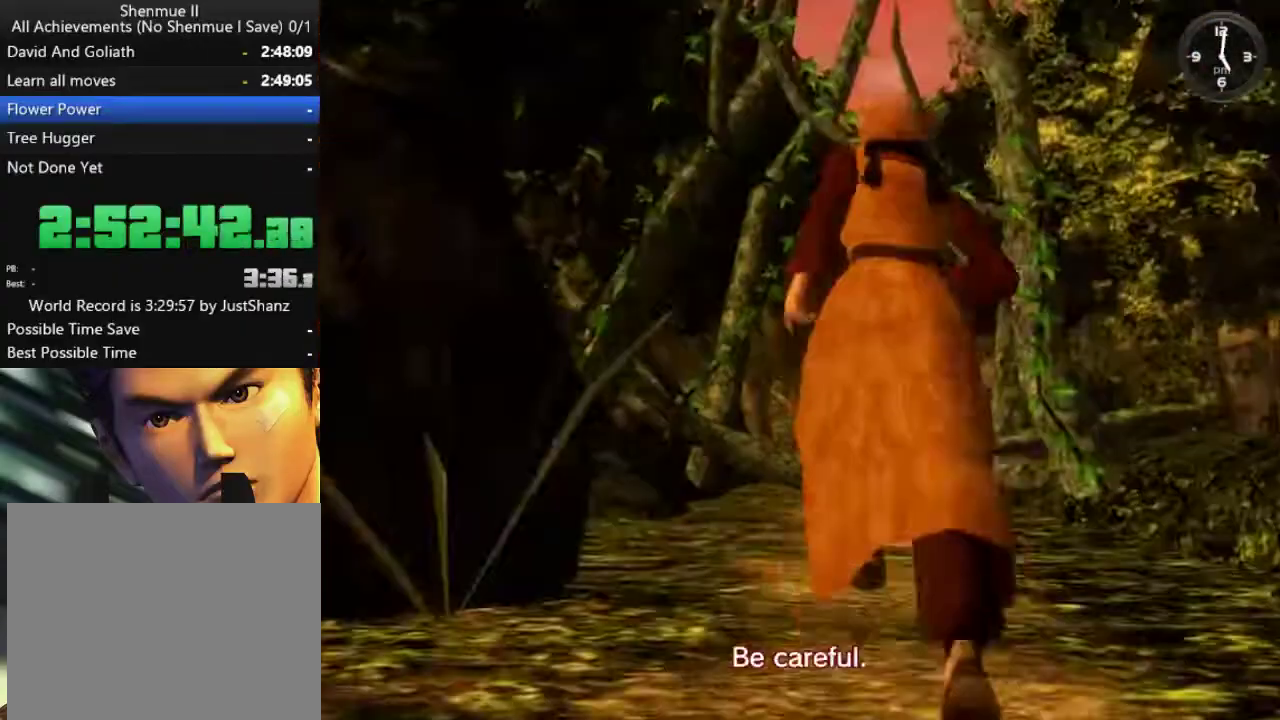
{"buttons": [], "left_stick": "center", "right_stick": "center", "events": []}
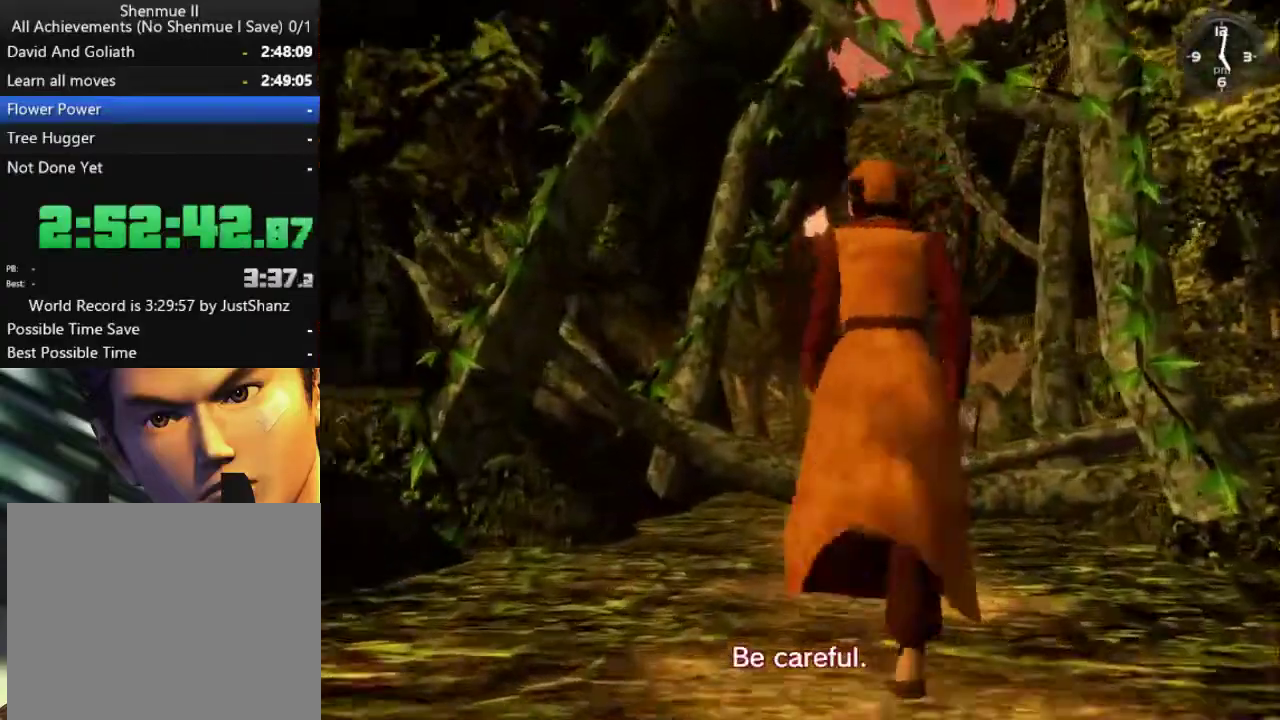
{"buttons": ["DPAD_UP"], "left_stick": "center", "right_stick": "center", "events": [[67, "DPAD_UP", "down"], [167, "DPAD_UP", "up"], [267, "DPAD_UP", "down"], [333, "DPAD_UP", "up"], [433, "DPAD_UP", "down"]]}
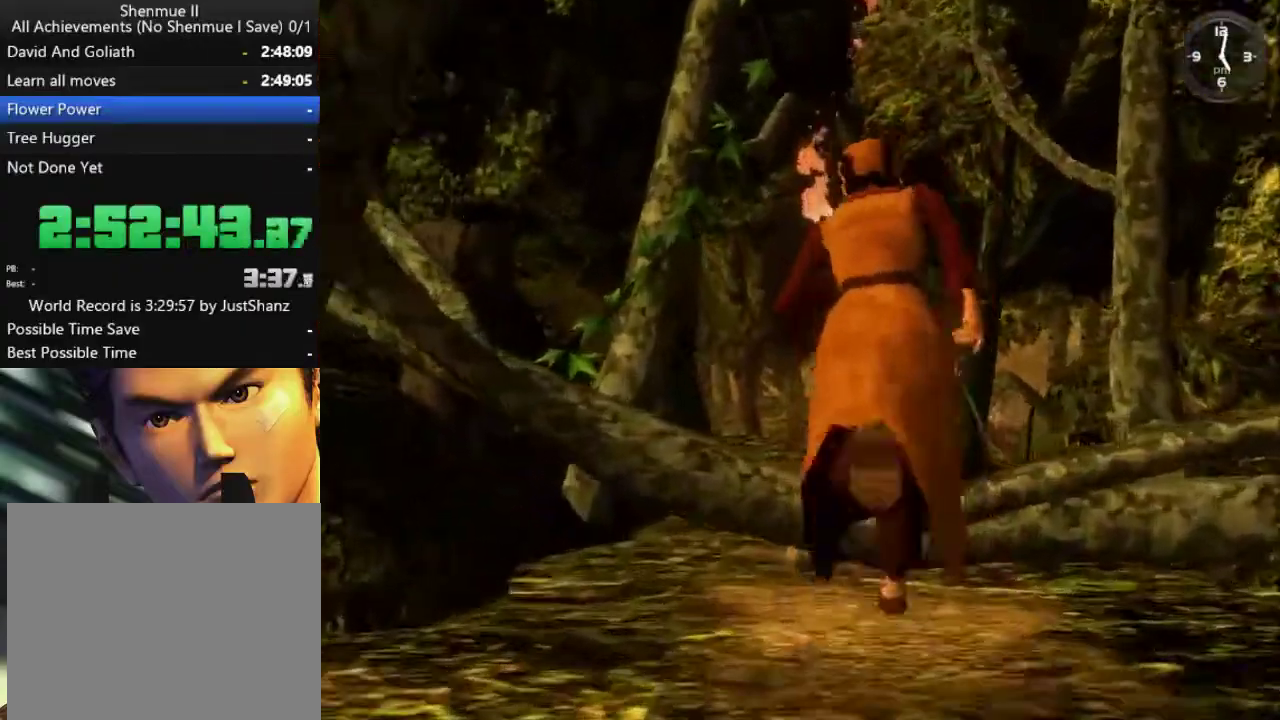
{"buttons": ["DPAD_UP"], "left_stick": "center", "right_stick": "center", "events": [[33, "DPAD_UP", "up"], [100, "DPAD_UP", "down"], [167, "DPAD_UP", "up"], [300, "DPAD_UP", "down"], [367, "DPAD_UP", "up"], [433, "DPAD_UP", "down"]]}
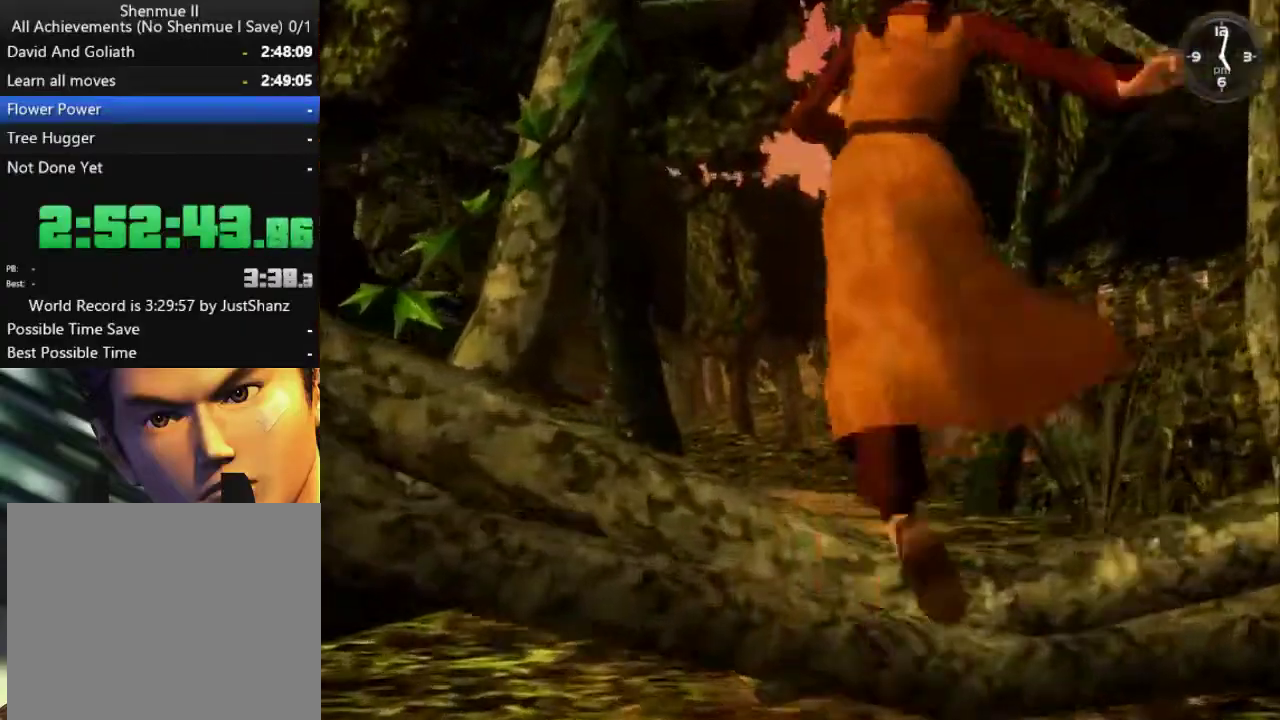
{"buttons": ["DPAD_UP"], "left_stick": "center", "right_stick": "center", "events": [[33, "DPAD_UP", "up"], [133, "DPAD_UP", "down"], [233, "DPAD_UP", "up"], [300, "DPAD_UP", "down"], [400, "DPAD_UP", "up"], [500, "DPAD_UP", "down"]]}
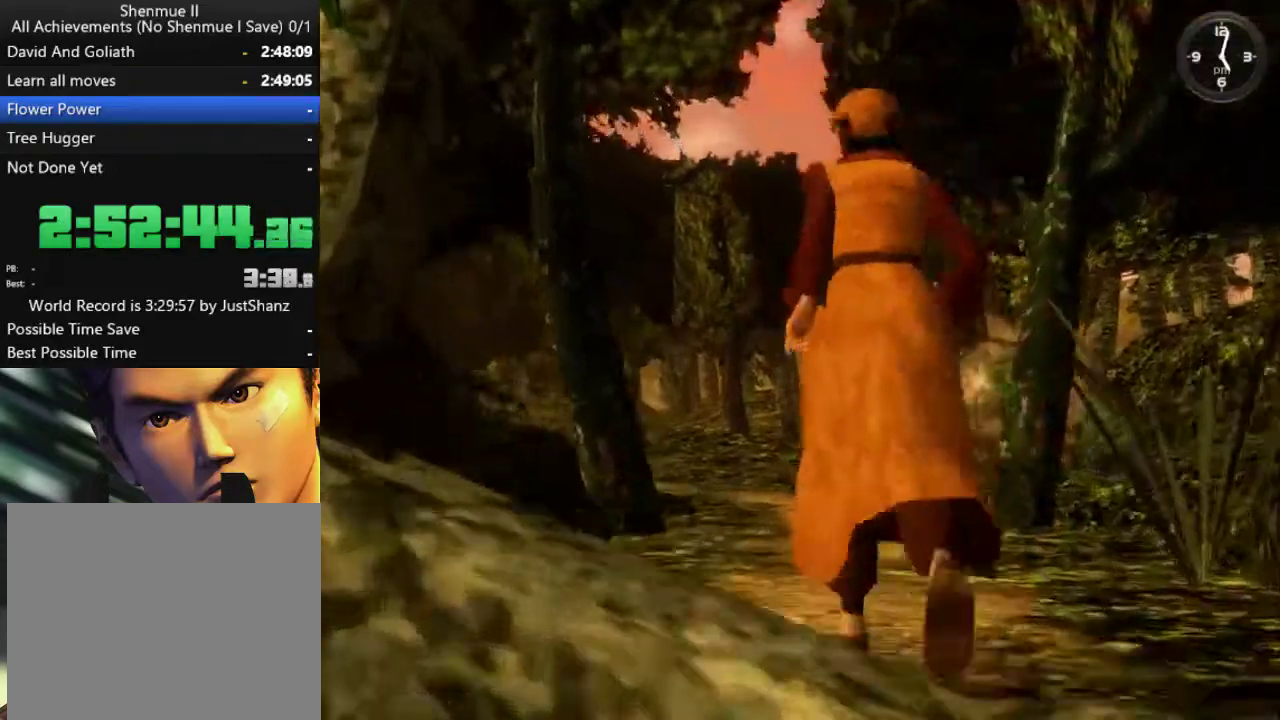
{"buttons": [], "left_stick": "center", "right_stick": "center", "events": [[100, "DPAD_UP", "up"], [200, "DPAD_UP", "down"], [300, "DPAD_UP", "up"], [367, "DPAD_UP", "down"], [500, "DPAD_UP", "up"]]}